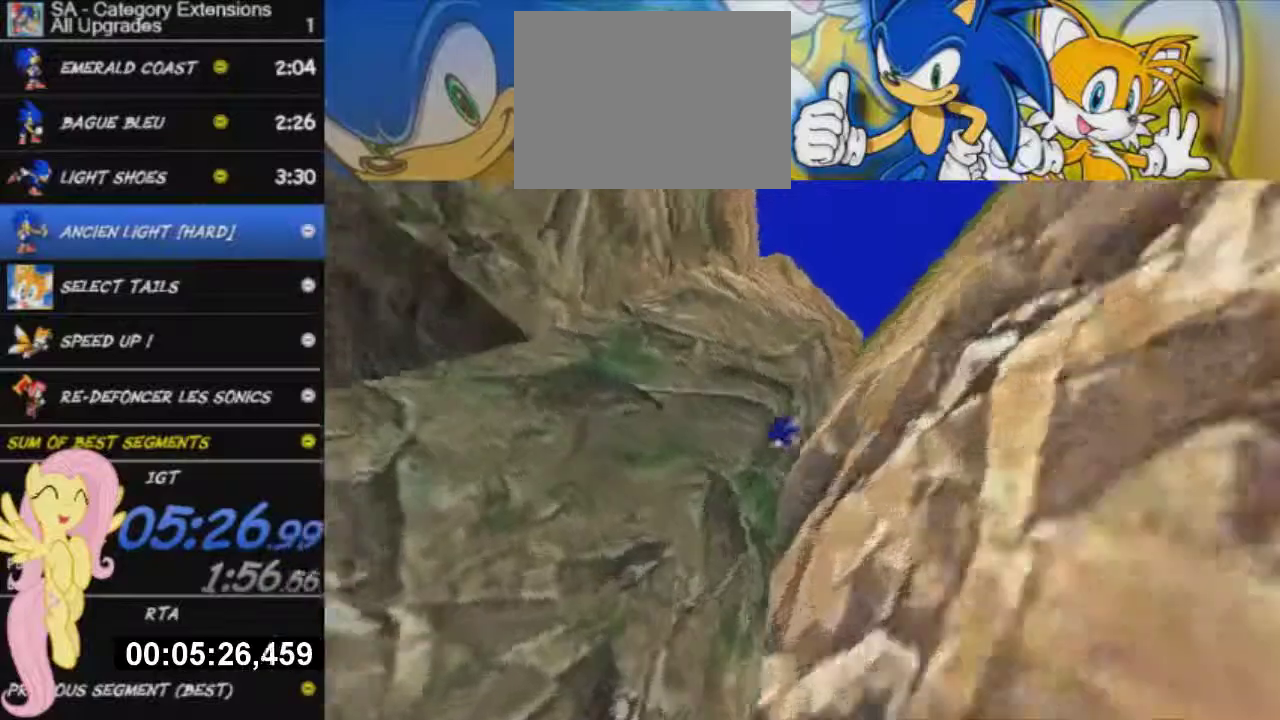
Gameplay with a controller (Xbox layout); each line is a JSON object with the inputs held at the frame after it. "events" lists button and stick changes between this image and that frame as [ms after this image, input, new state], when the widget could be followed in between. This overlay highlights the sticks when they move; stick clicks (L3 R3) are not distinguishable.
{"buttons": [], "left_stick": "up-right", "right_stick": "center", "events": [[184, "X", "down"], [201, "left_stick", "up-right"], [317, "X", "up"], [434, "X", "down"], [484, "X", "up"]]}
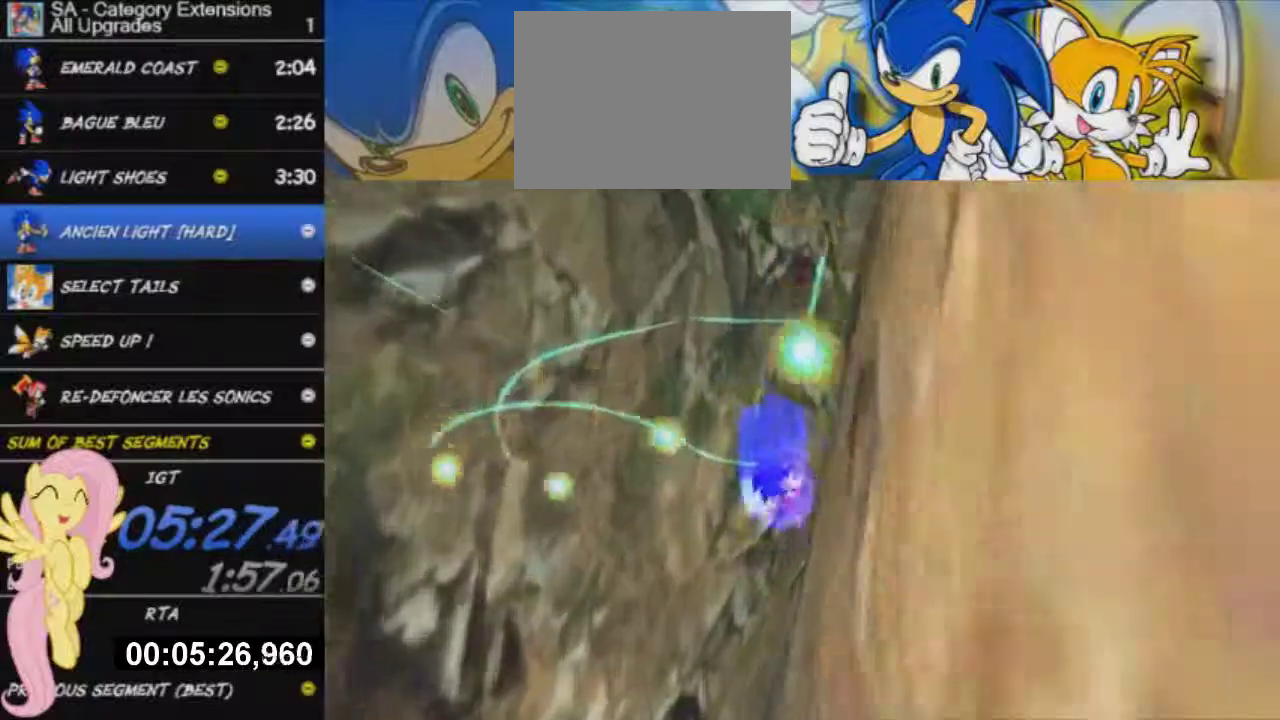
{"buttons": [], "left_stick": "up-right", "right_stick": "center", "events": [[83, "X", "down"], [183, "X", "up"], [250, "X", "down"], [350, "X", "up"], [450, "X", "down"], [500, "X", "up"]]}
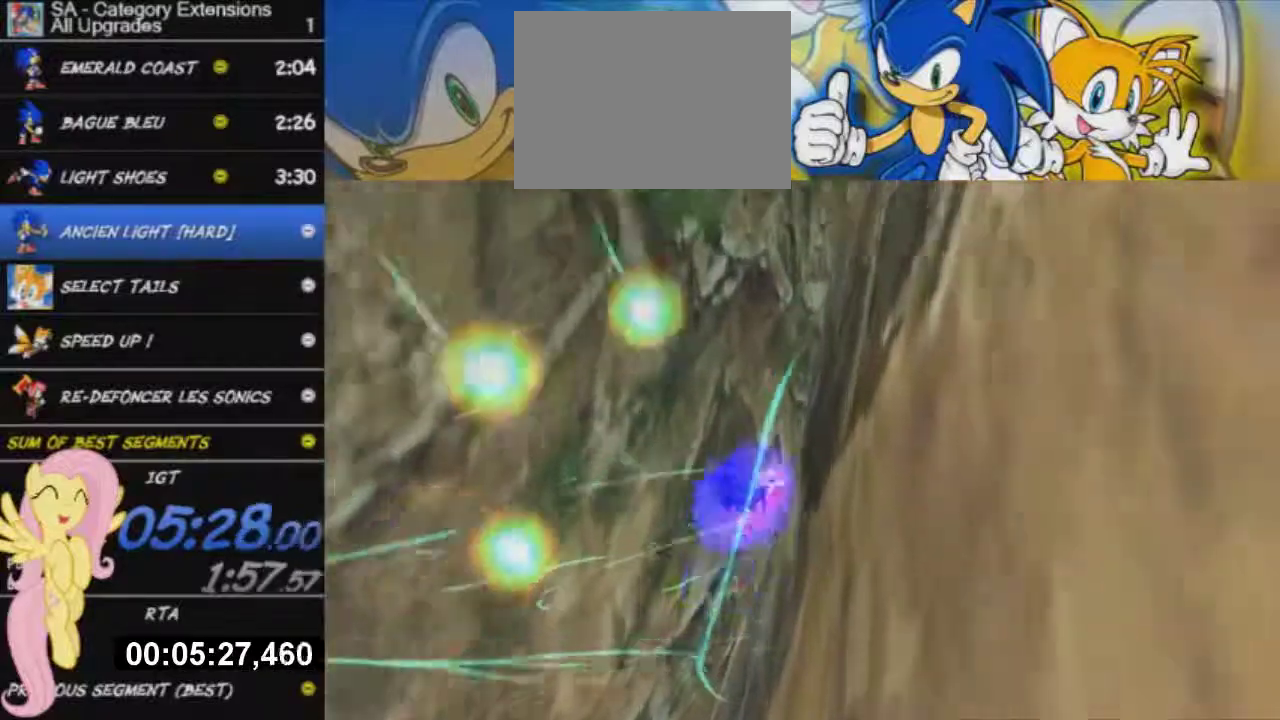
{"buttons": [], "left_stick": "up-right", "right_stick": "center", "events": [[100, "X", "down"], [317, "X", "up"]]}
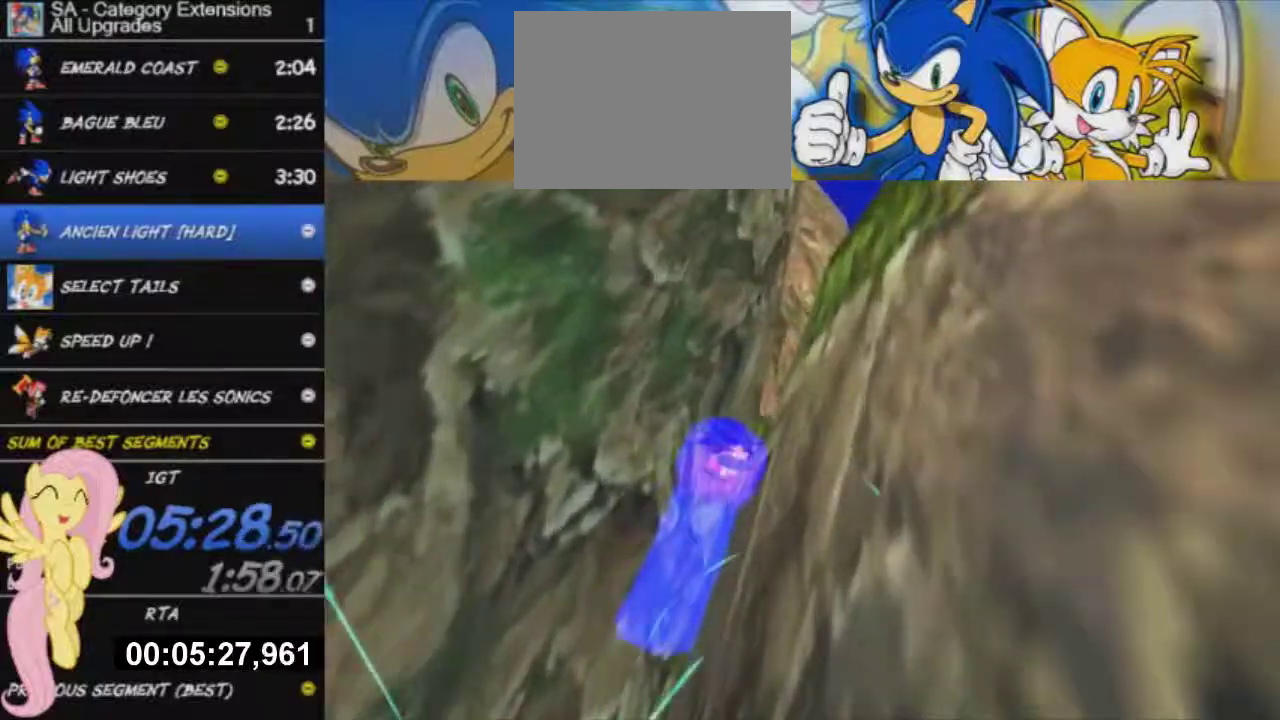
{"buttons": [], "left_stick": "up-right", "right_stick": "center", "events": [[350, "X", "down"], [417, "X", "up"]]}
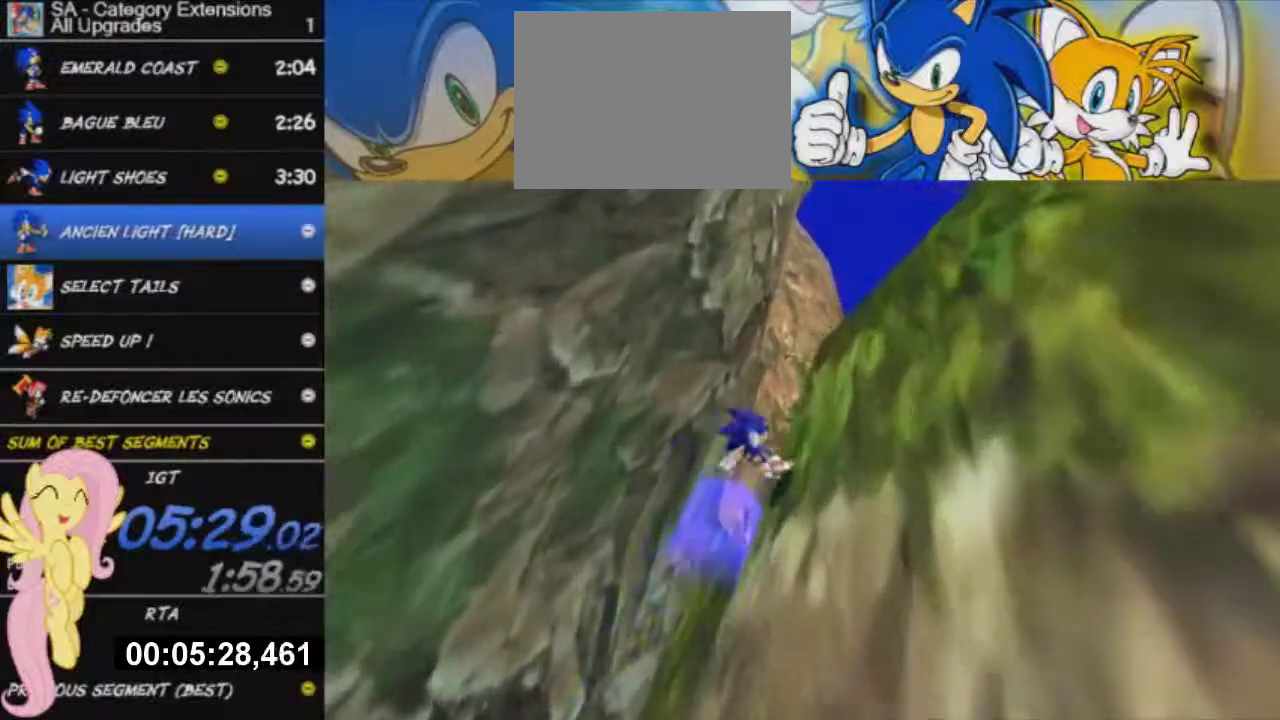
{"buttons": ["X"], "left_stick": "up-right", "right_stick": "center", "events": [[201, "X", "down"]]}
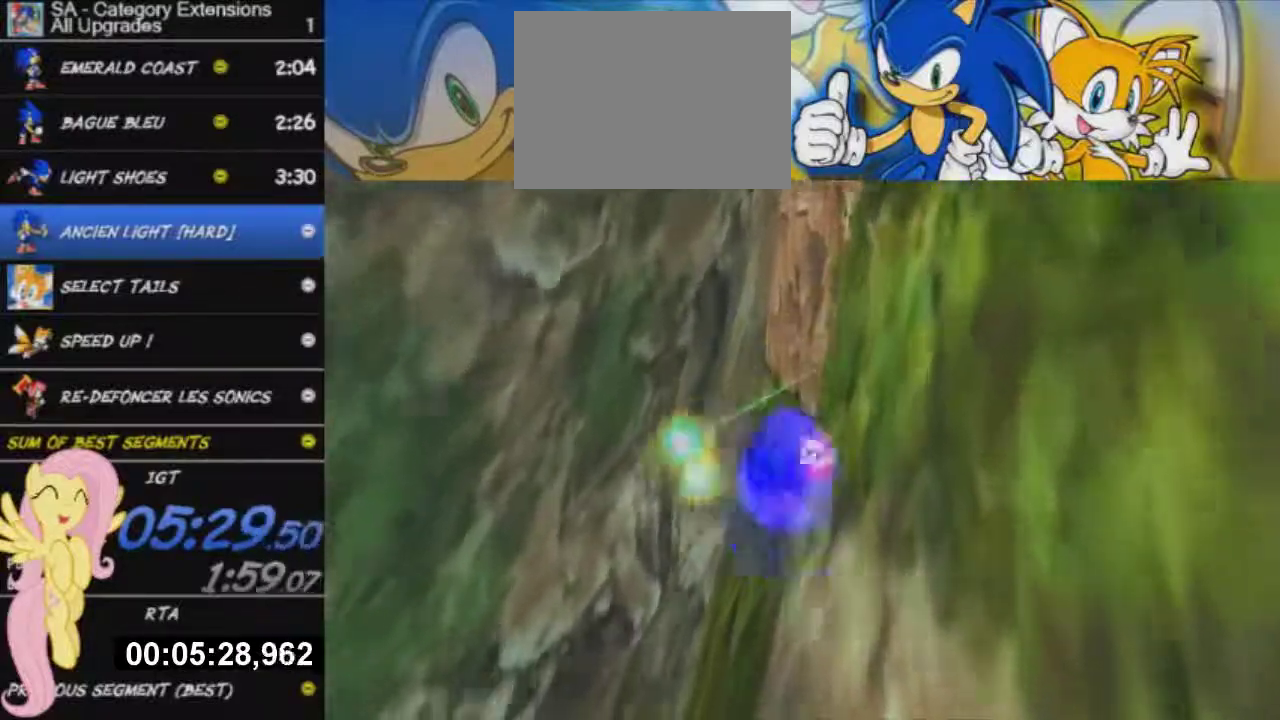
{"buttons": ["A", "L3"], "left_stick": "up-left", "right_stick": "center"}
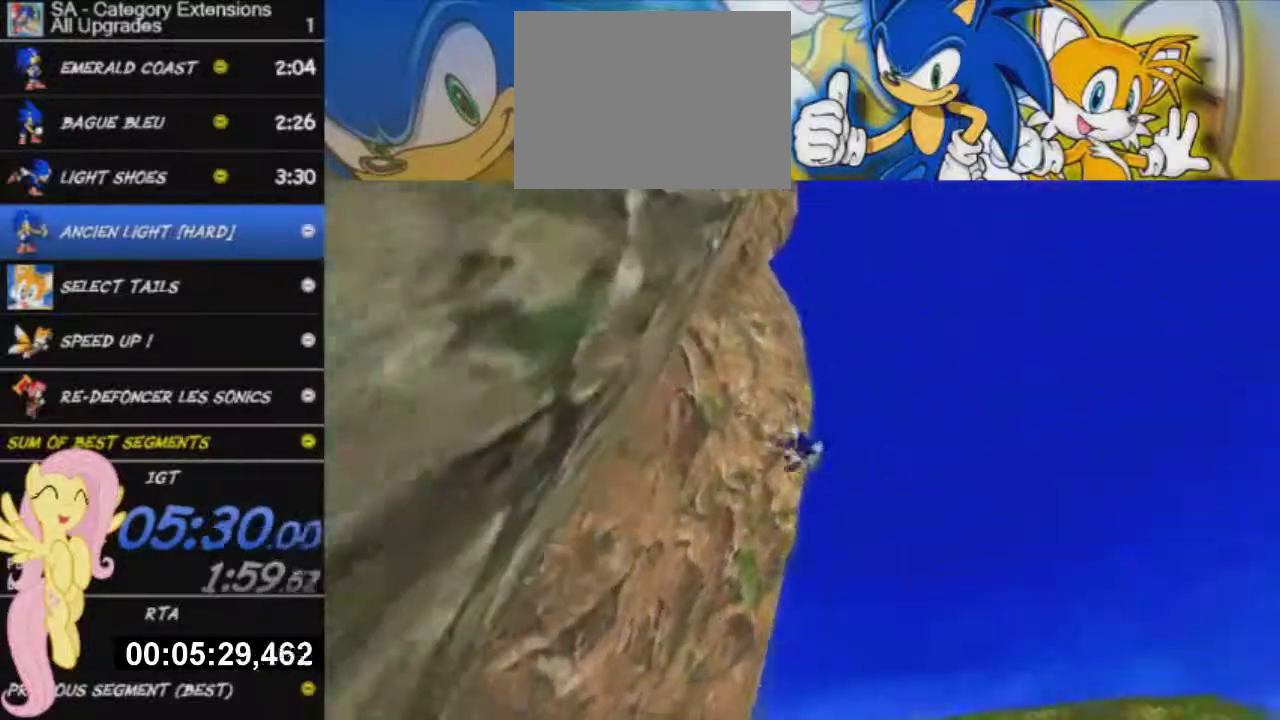
{"buttons": ["L3"], "left_stick": "left", "right_stick": "center", "events": [[150, "left_stick", "left"], [451, "A", "up"]]}
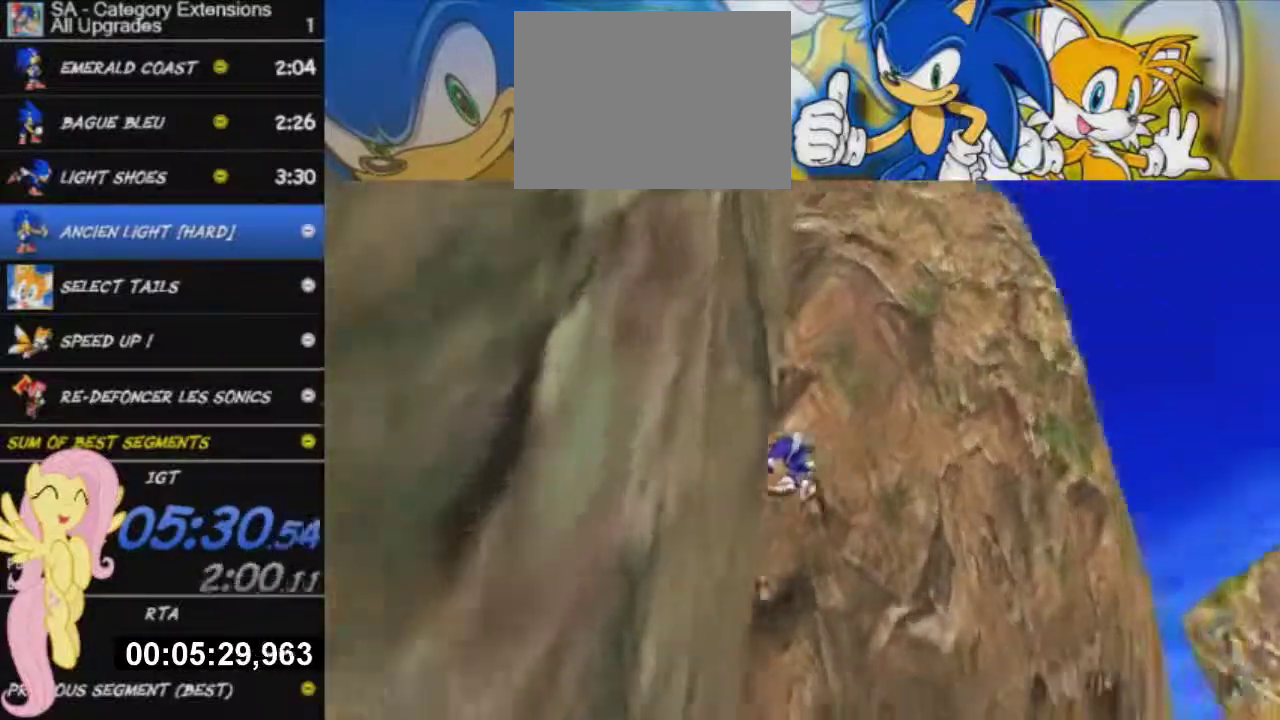
{"buttons": ["L3"], "left_stick": "up-left", "right_stick": "center", "events": [[217, "left_stick", "up-left"]]}
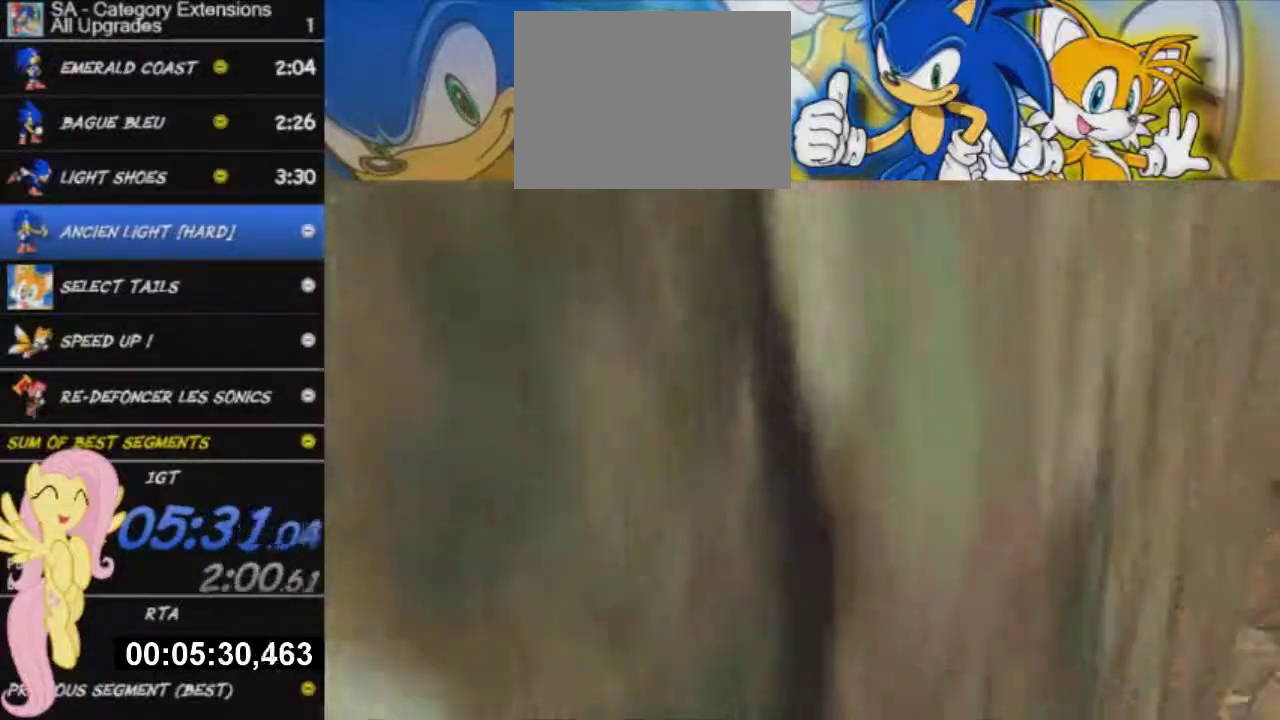
{"buttons": ["L3"], "left_stick": "up", "right_stick": "center", "events": [[284, "left_stick", "up"]]}
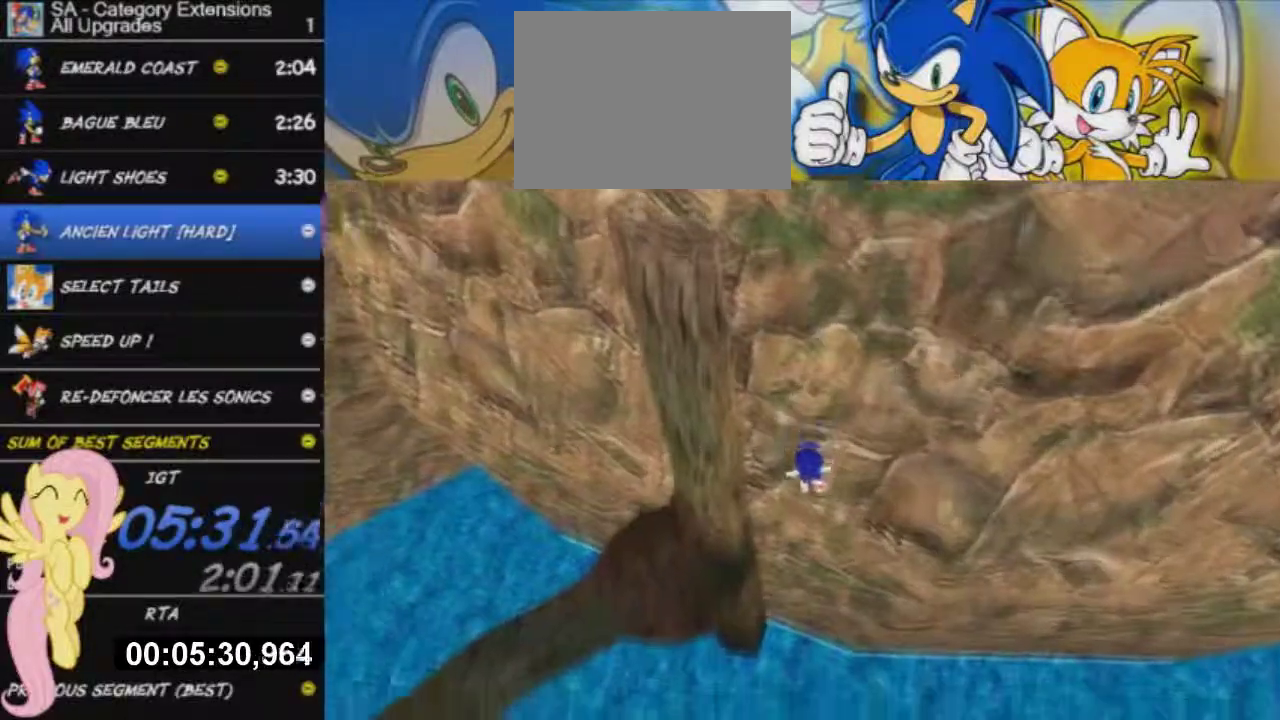
{"buttons": [], "left_stick": "up", "right_stick": "center", "events": [[50, "left_stick", "up-left"], [484, "left_stick", "up"], [500, "L3", "up"]]}
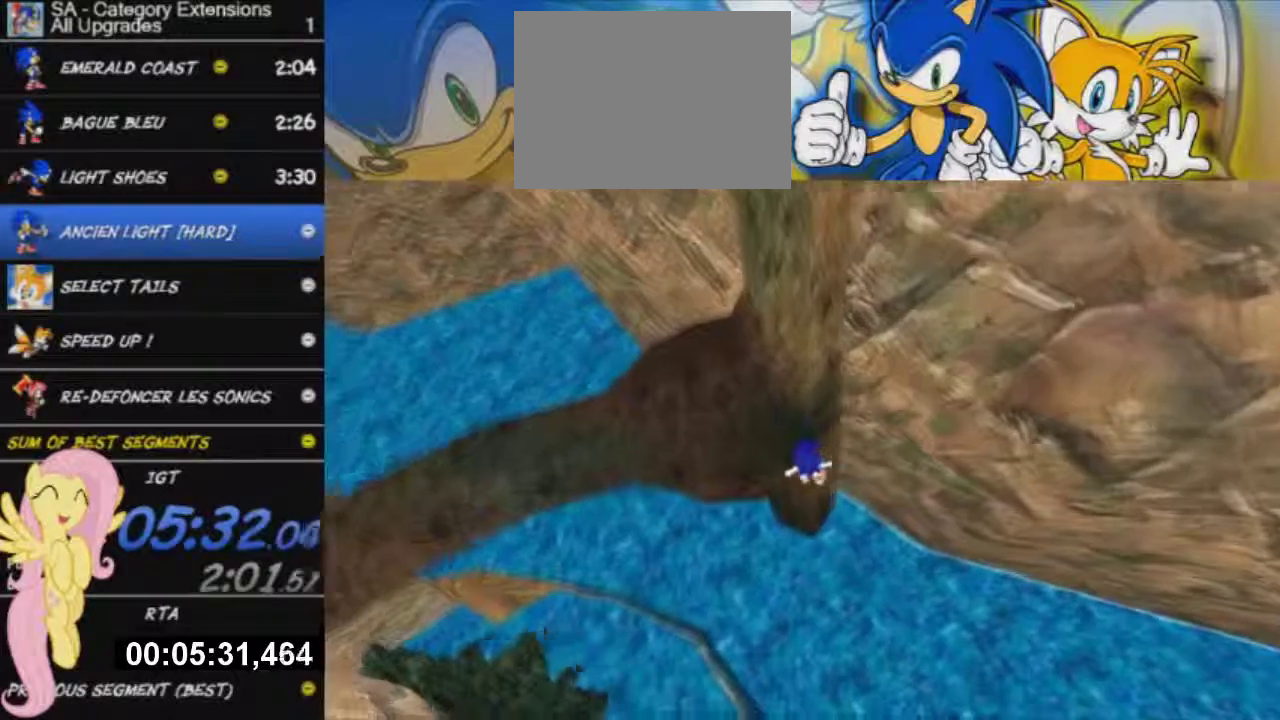
{"buttons": [], "left_stick": "up", "right_stick": "center", "events": []}
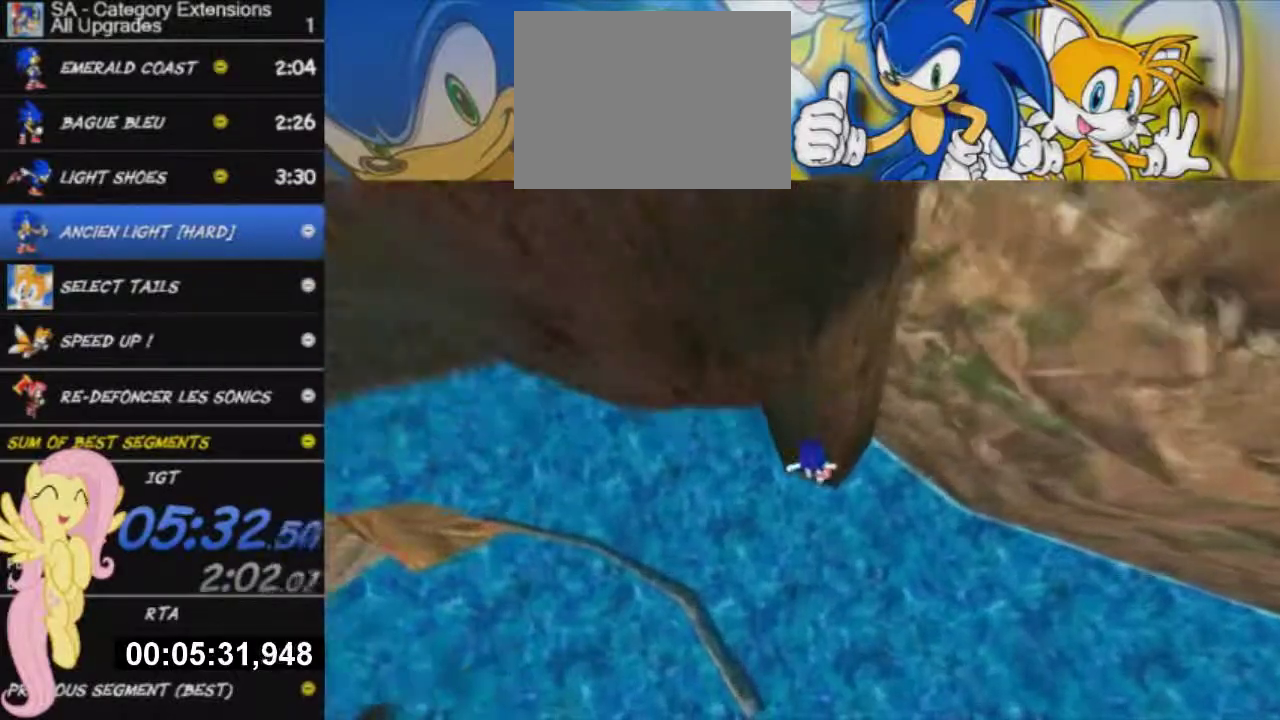
{"buttons": [], "left_stick": "up", "right_stick": "center", "events": []}
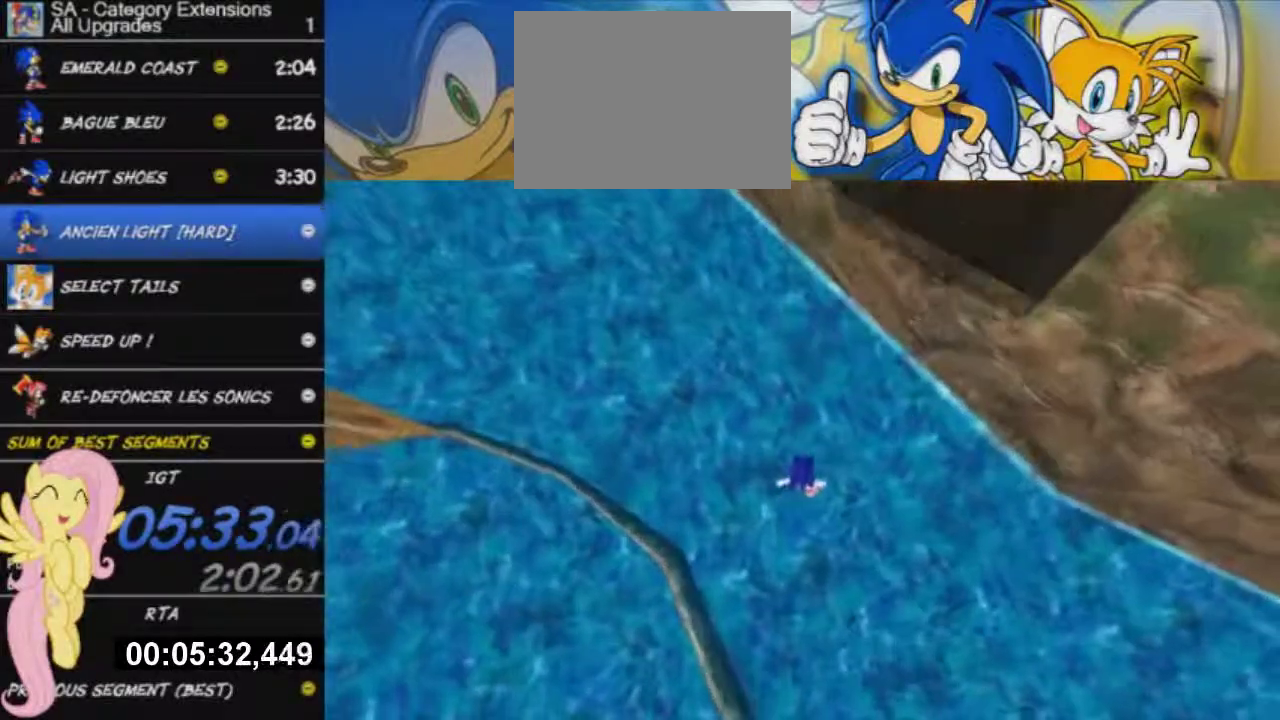
{"buttons": [], "left_stick": "center", "right_stick": "center", "events": [[350, "left_stick", "center"]]}
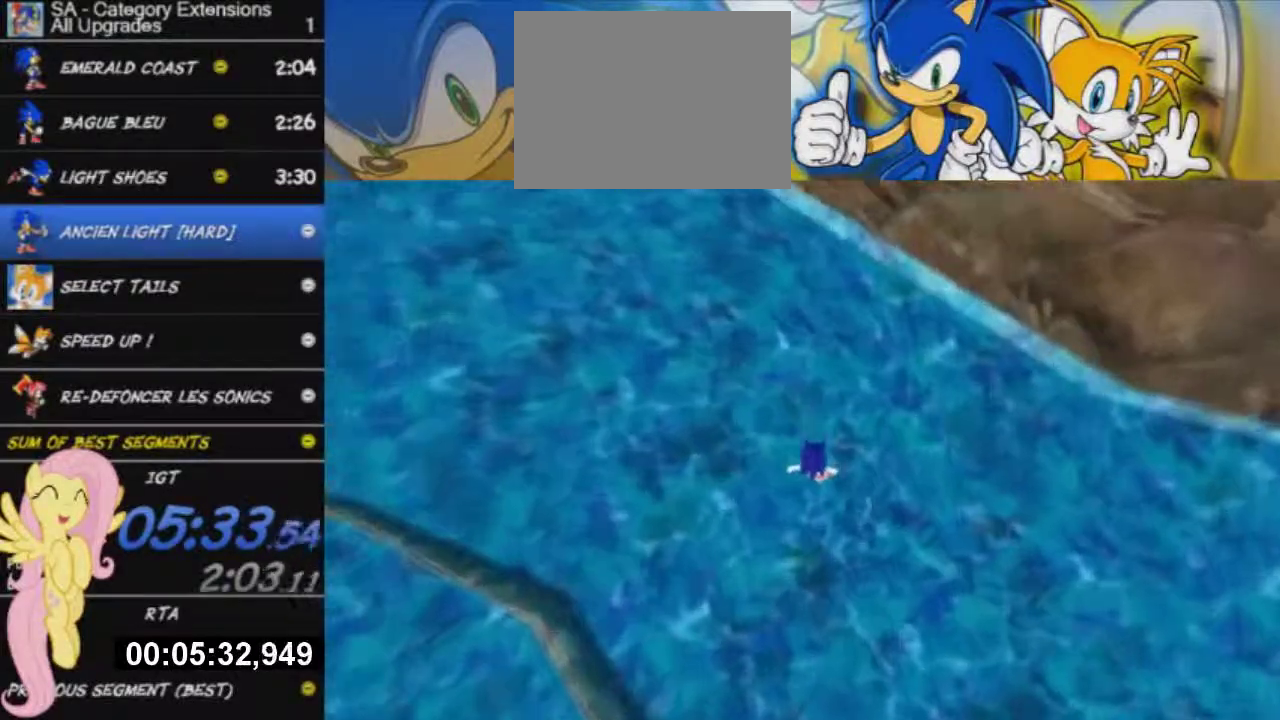
{"buttons": [], "left_stick": "center", "right_stick": "center", "events": []}
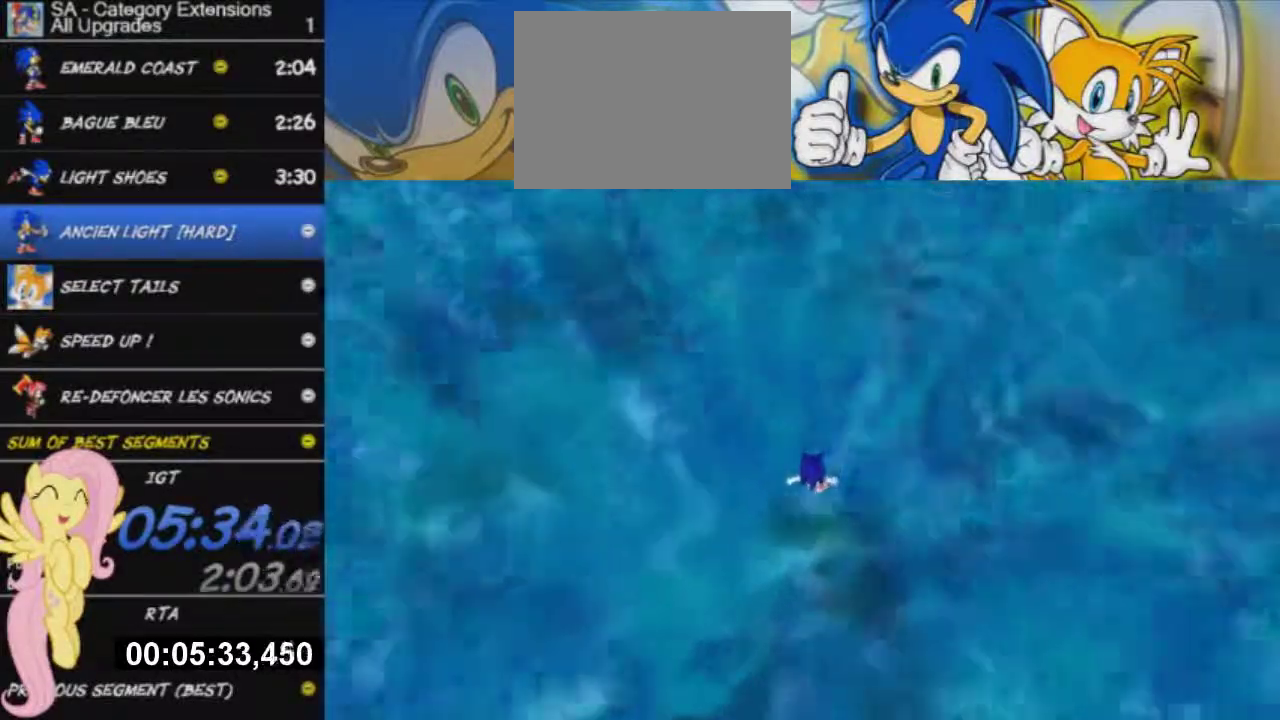
{"buttons": [], "left_stick": "center", "right_stick": "center", "events": []}
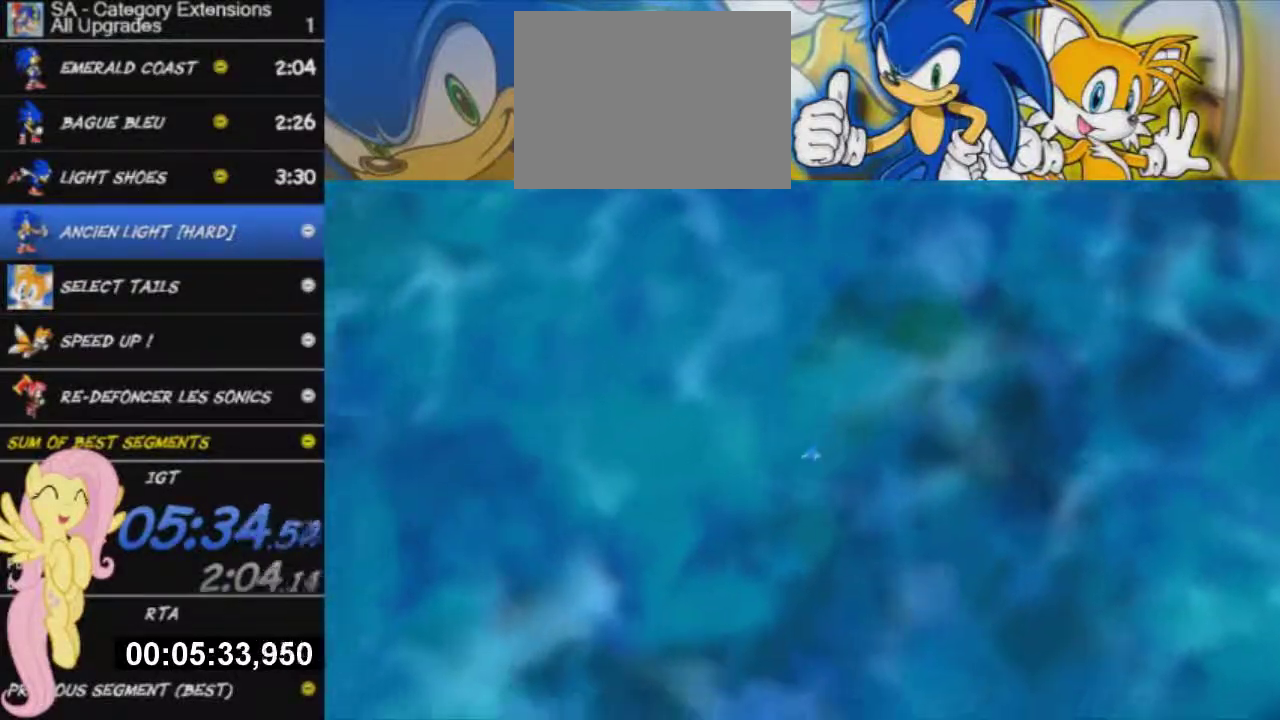
{"buttons": [], "left_stick": "center", "right_stick": "center", "events": []}
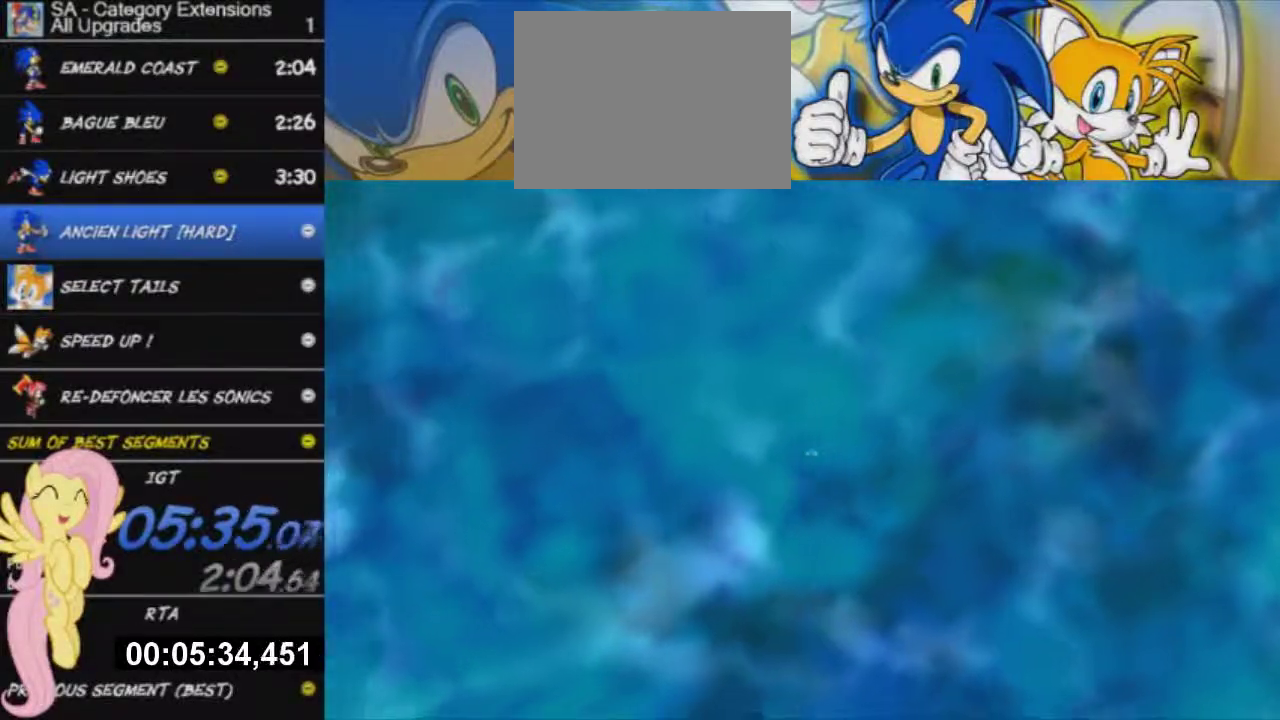
{"buttons": [], "left_stick": "center", "right_stick": "center", "events": []}
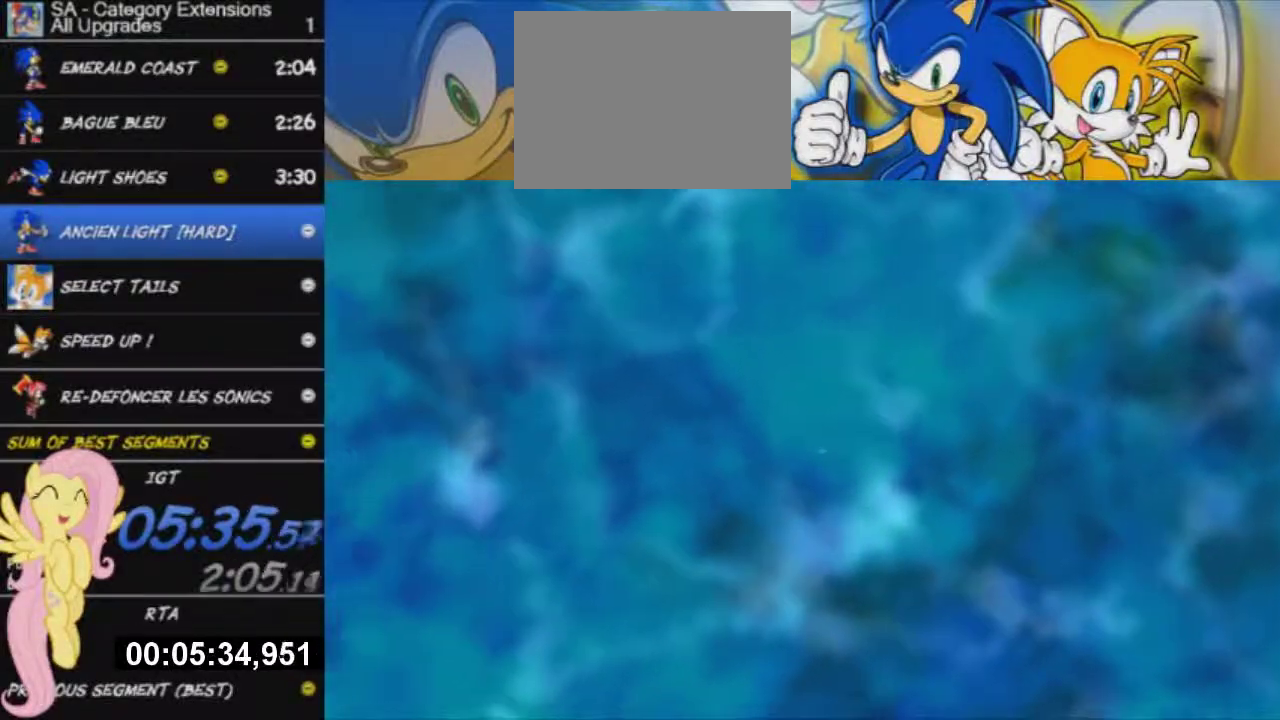
{"buttons": [], "left_stick": "center", "right_stick": "center", "events": []}
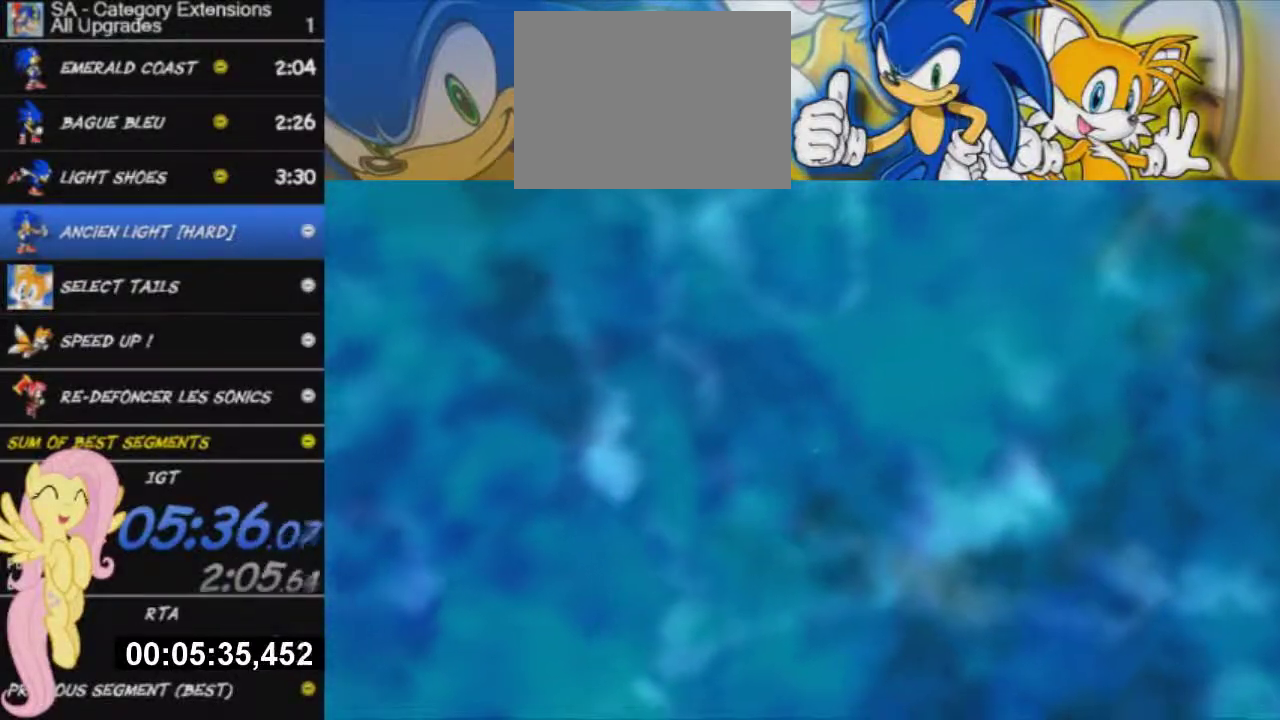
{"buttons": [], "left_stick": "center", "right_stick": "center", "events": []}
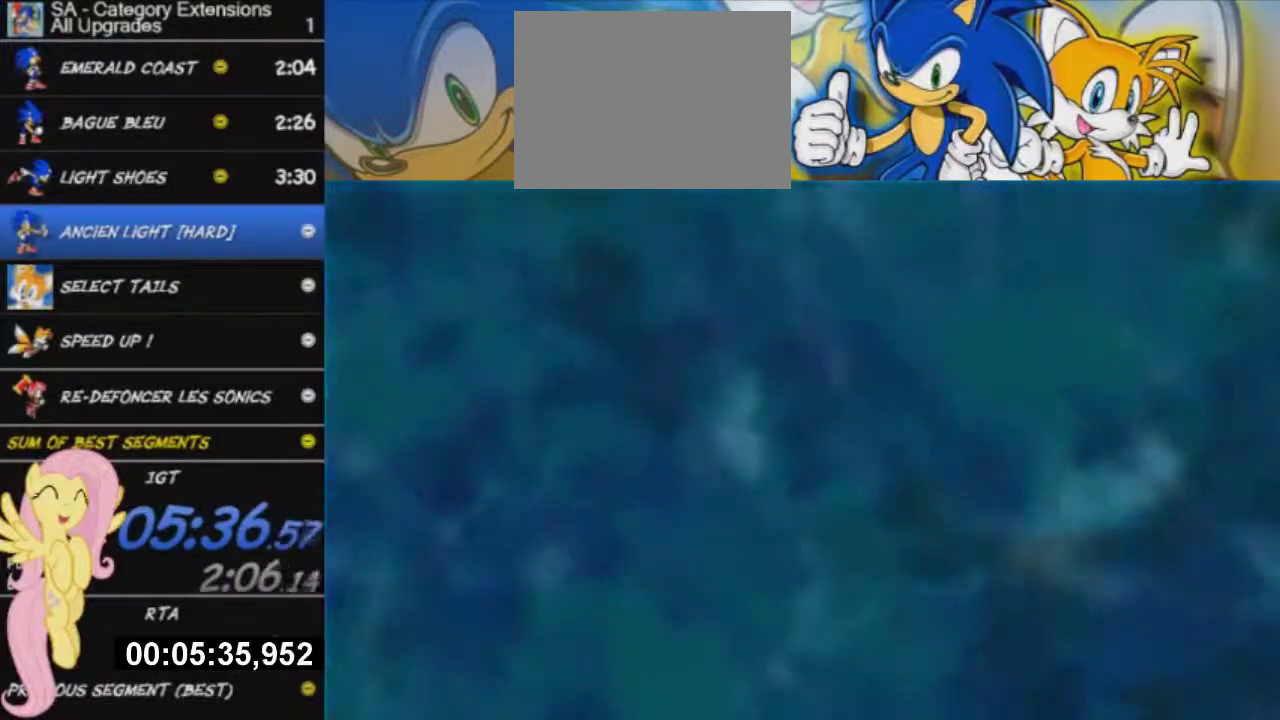
{"buttons": [], "left_stick": "down-left", "right_stick": "center", "events": [[300, "left_stick", "down-left"]]}
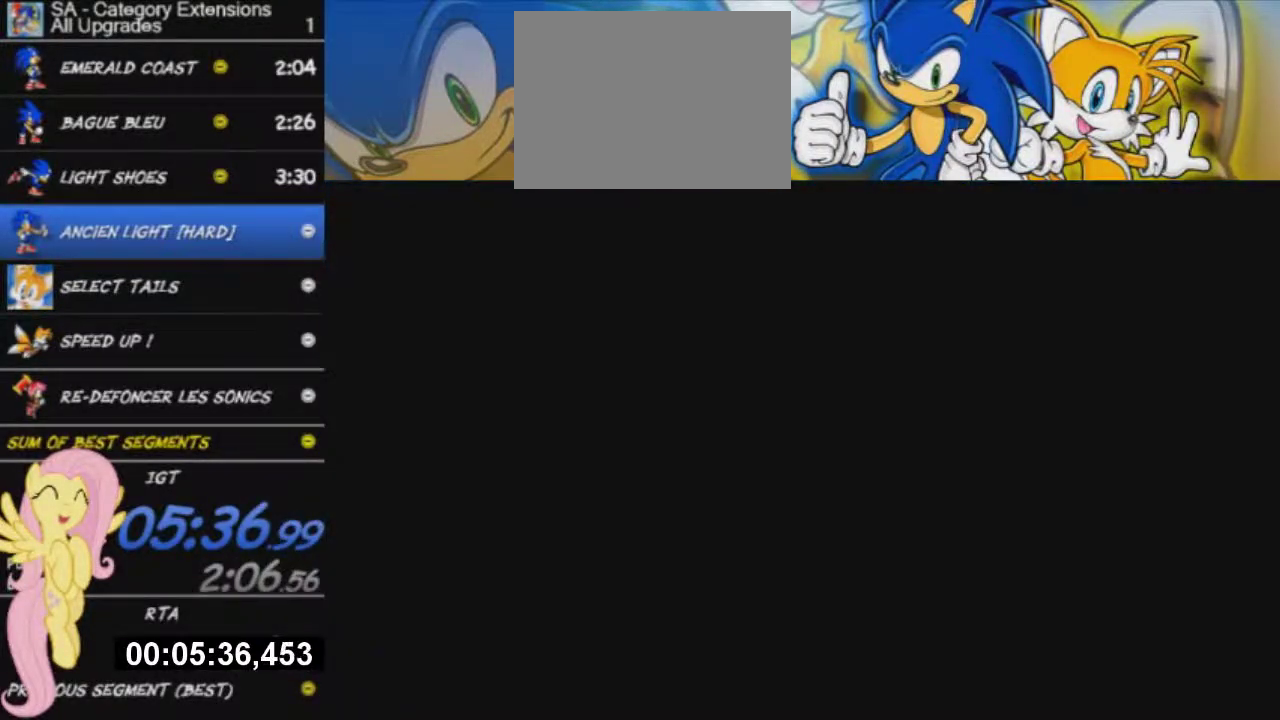
{"buttons": [], "left_stick": "down-left", "right_stick": "center", "events": []}
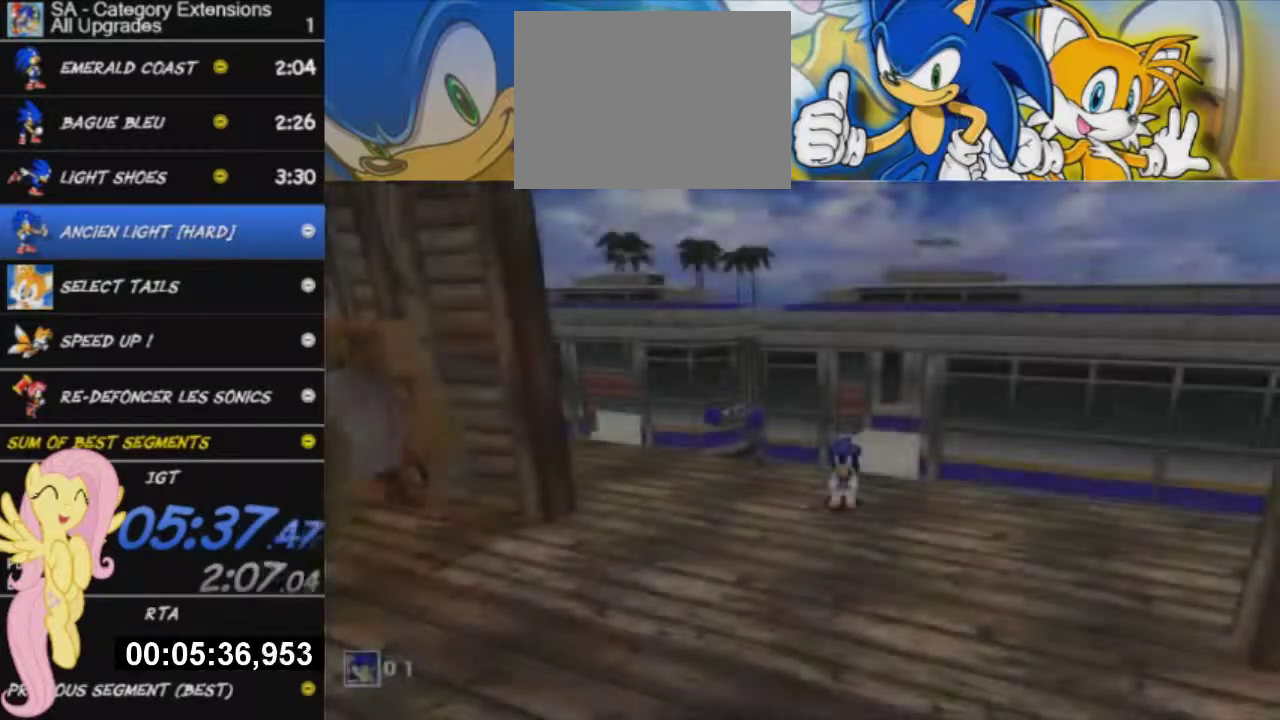
{"buttons": ["X"], "left_stick": "down-left", "right_stick": "center", "events": [[334, "X", "down"]]}
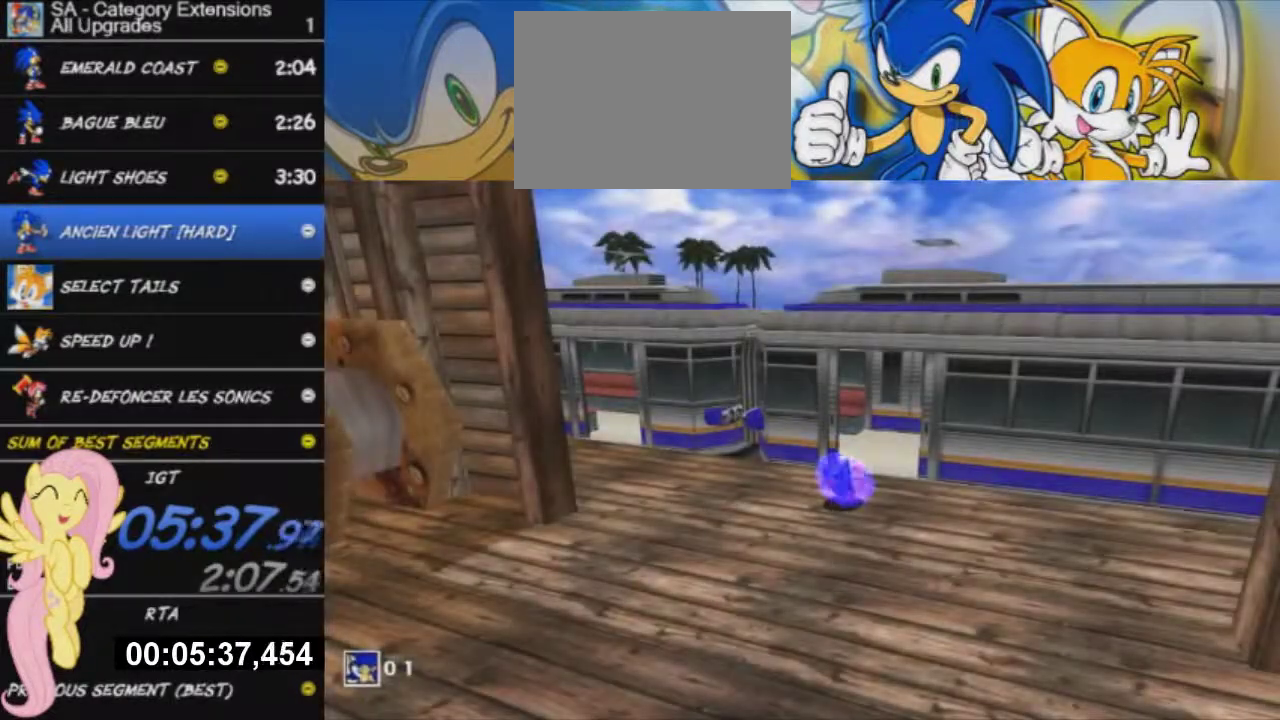
{"buttons": ["R2"], "left_stick": "left", "right_stick": "center", "events": [[133, "X", "up"], [200, "A", "down"], [317, "A", "up"], [350, "R2", "down"], [483, "left_stick", "left"]]}
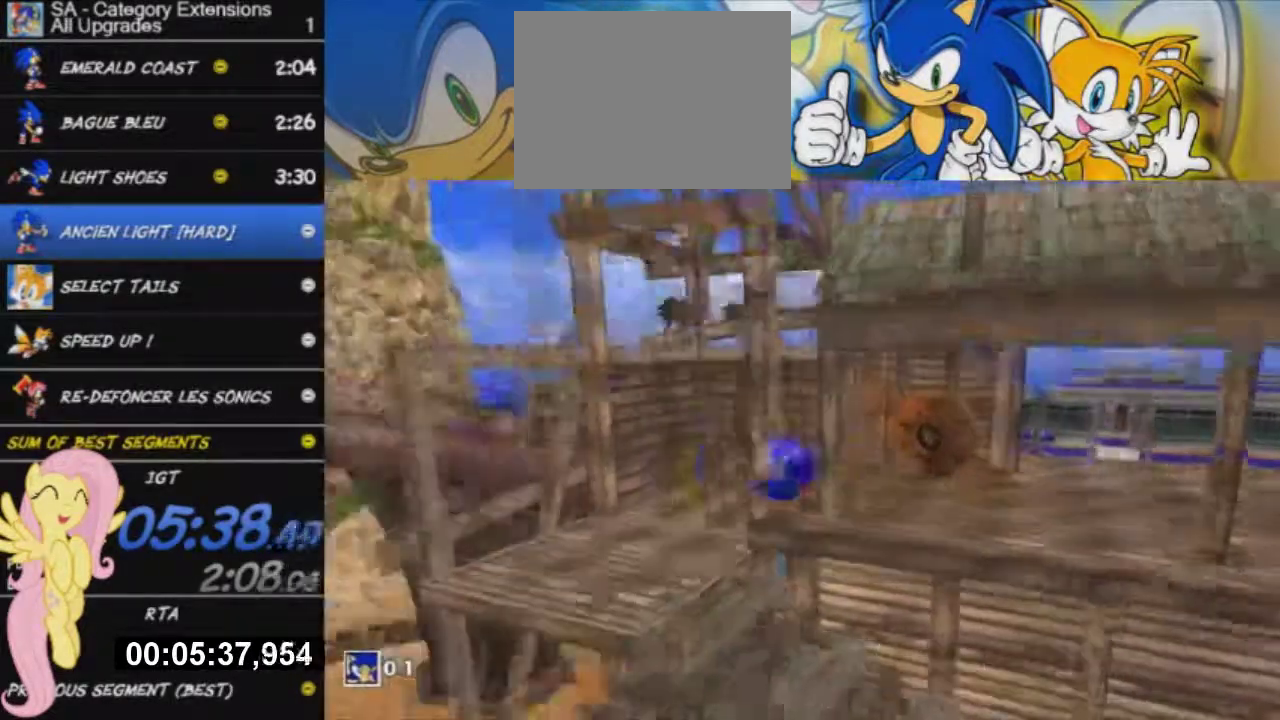
{"buttons": ["R2"], "left_stick": "down-left", "right_stick": "center", "events": [[501, "left_stick", "down-left"]]}
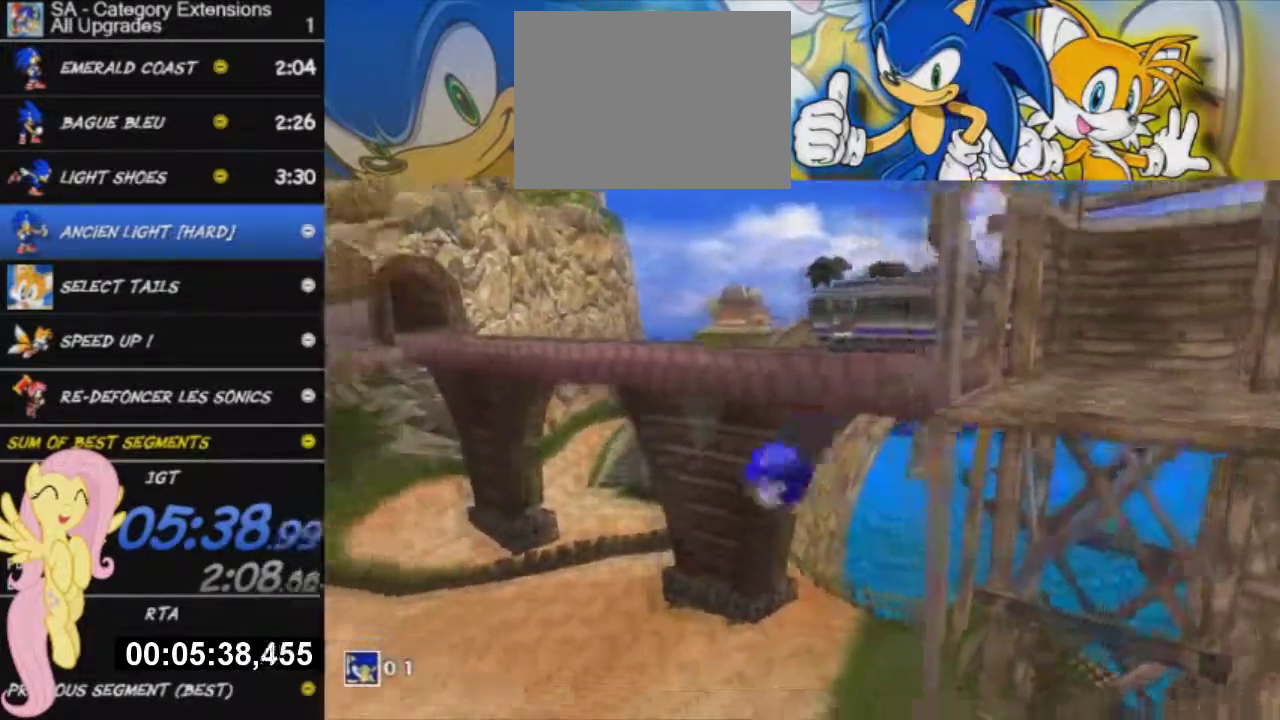
{"buttons": ["R2"], "left_stick": "left", "right_stick": "center", "events": [[417, "left_stick", "left"]]}
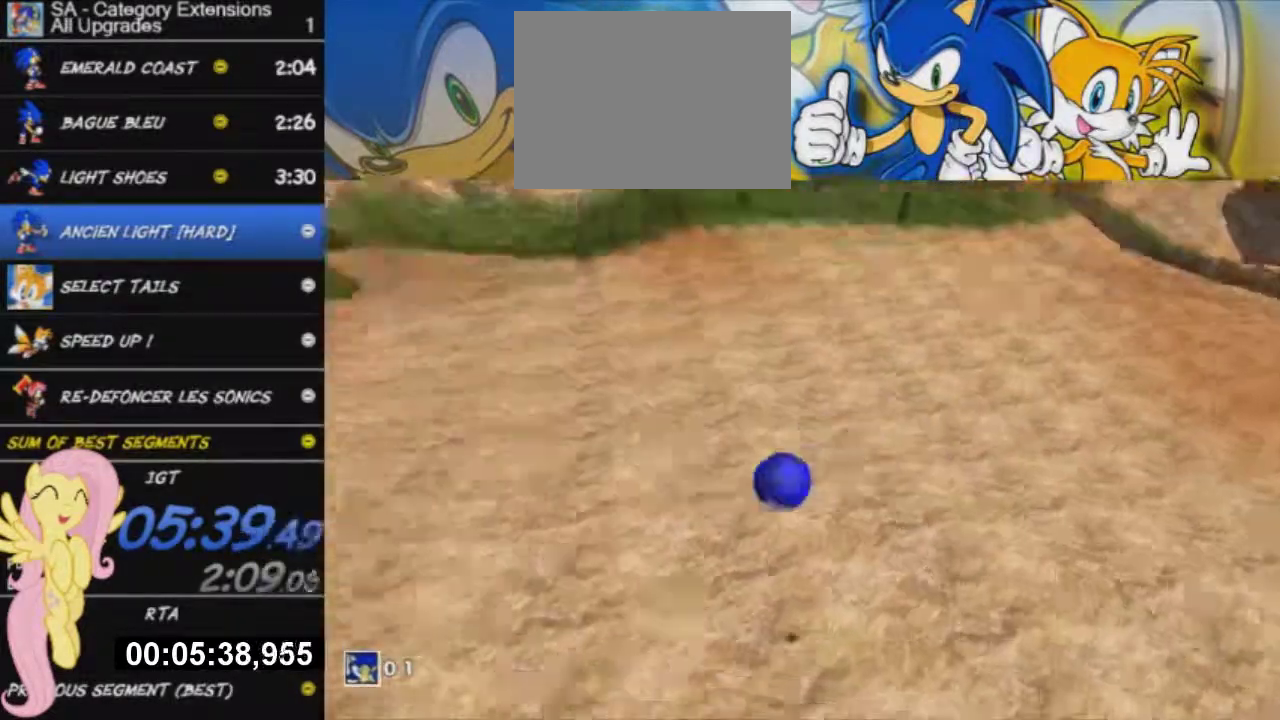
{"buttons": [], "left_stick": "up-left", "right_stick": "center", "events": [[150, "R2", "up"], [250, "left_stick", "up-left"]]}
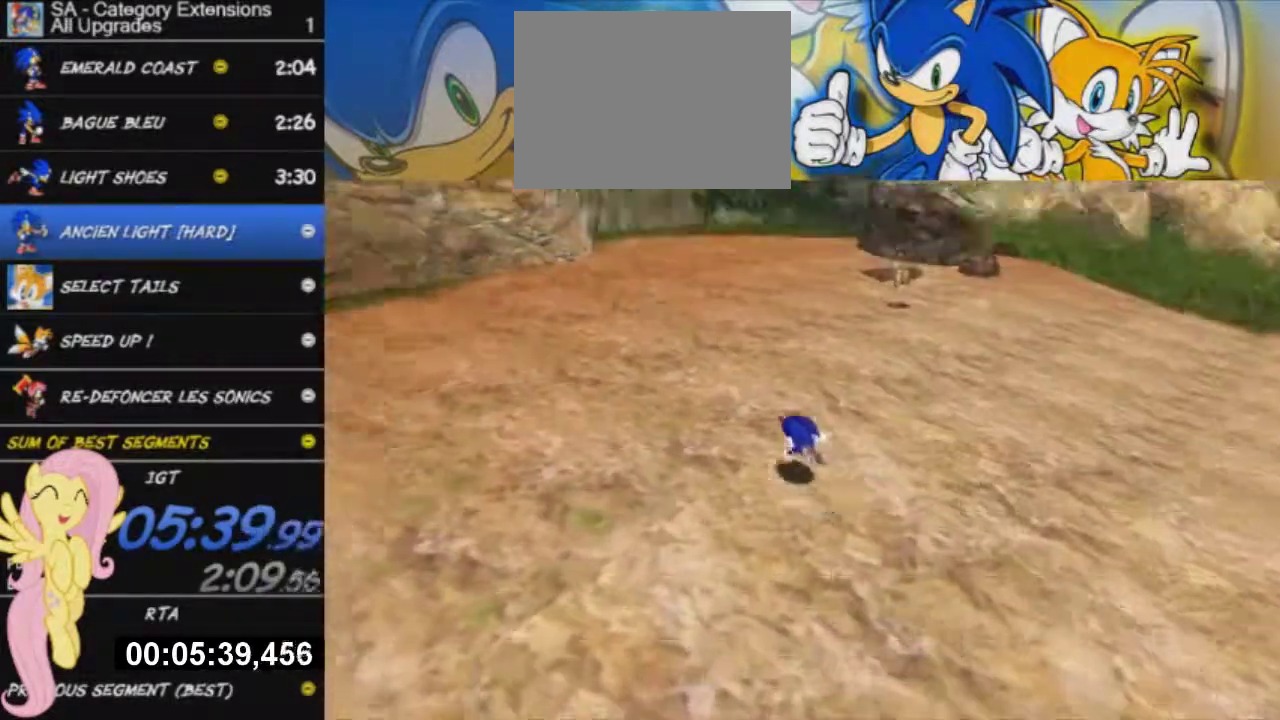
{"buttons": [], "left_stick": "up-right", "right_stick": "center", "events": [[100, "left_stick", "up"], [317, "left_stick", "up-right"]]}
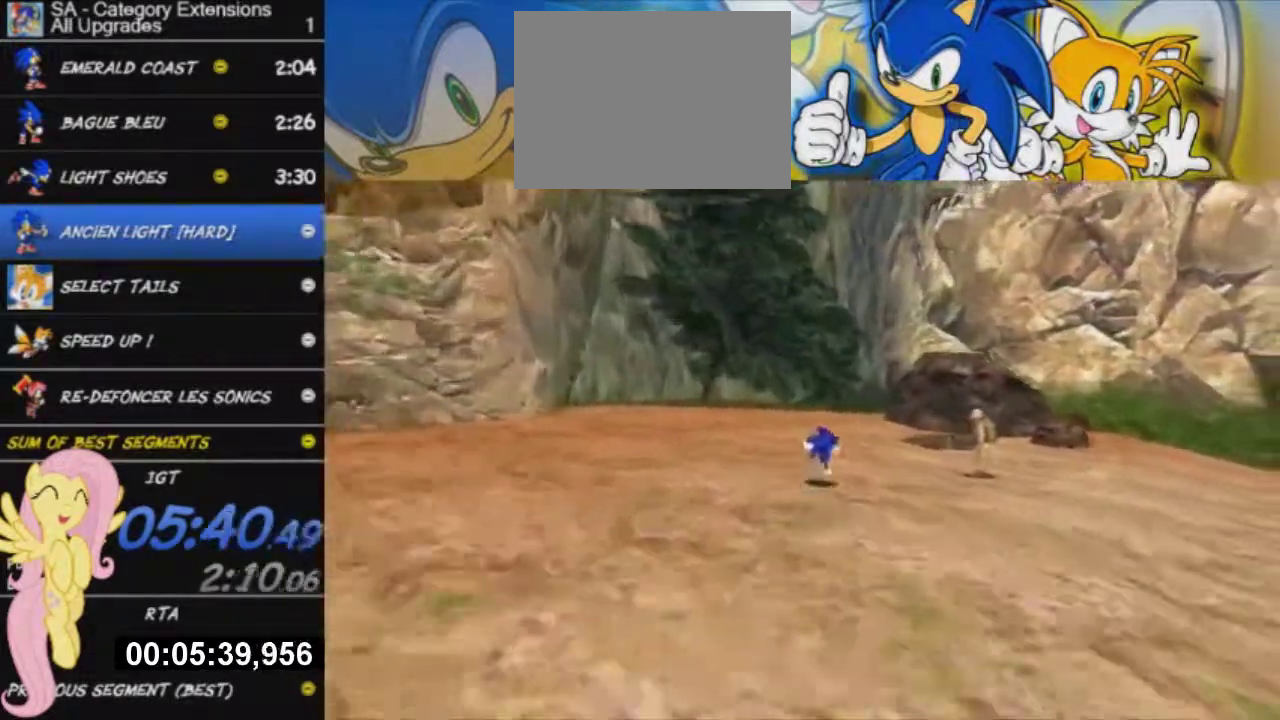
{"buttons": [], "left_stick": "up-right", "right_stick": "center", "events": [[117, "A", "down"], [384, "A", "up"]]}